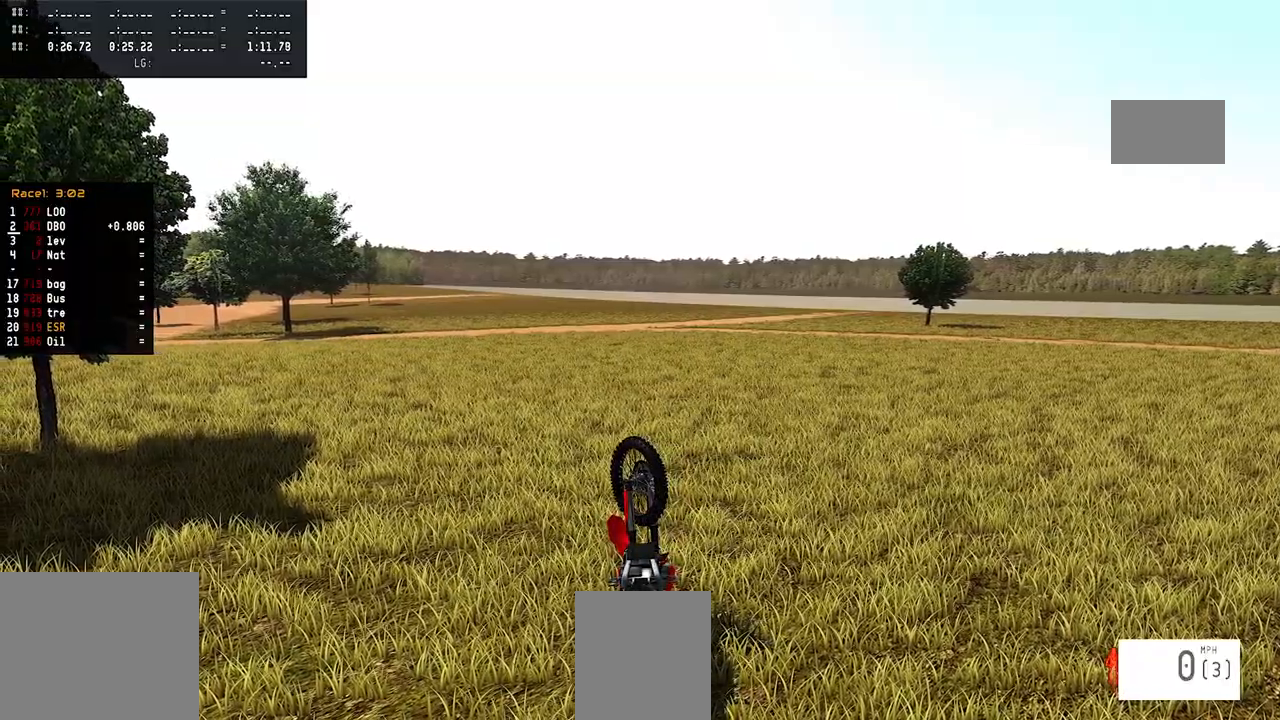
Gameplay with a controller (PlayStation layout); each line is a JSON object with the inputs held at the frame after it (dt_ms = milliseconds from this image to that frame). "events" lists button and stick changes between this image and that frame as [ms after this image, input, new state], when the widget could be followed in between. Not read: CIRCLE DPAD_UP R2.
{"dt_ms": 500, "buttons": ["SELECT"], "left_stick": "center", "right_stick": "center", "events": [[500, "SELECT", "down"]]}
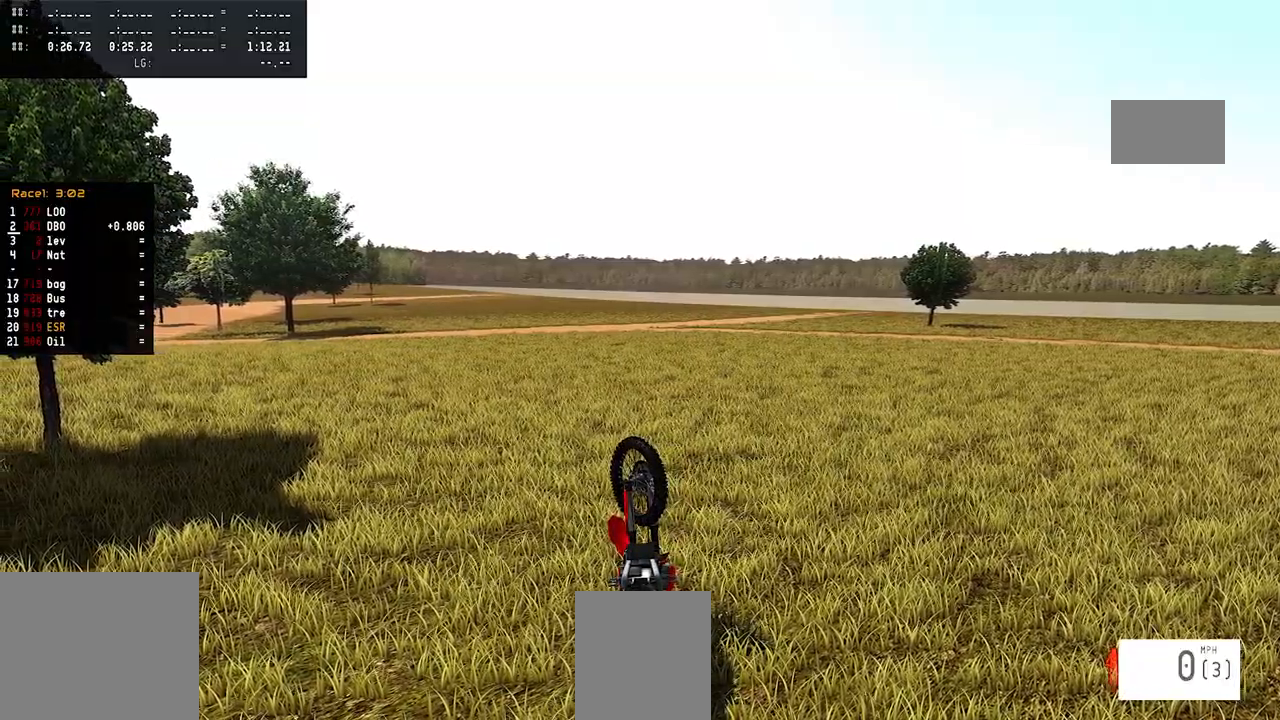
{"dt_ms": 500, "buttons": [], "left_stick": "center", "right_stick": "center", "events": [[100, "SELECT", "up"]]}
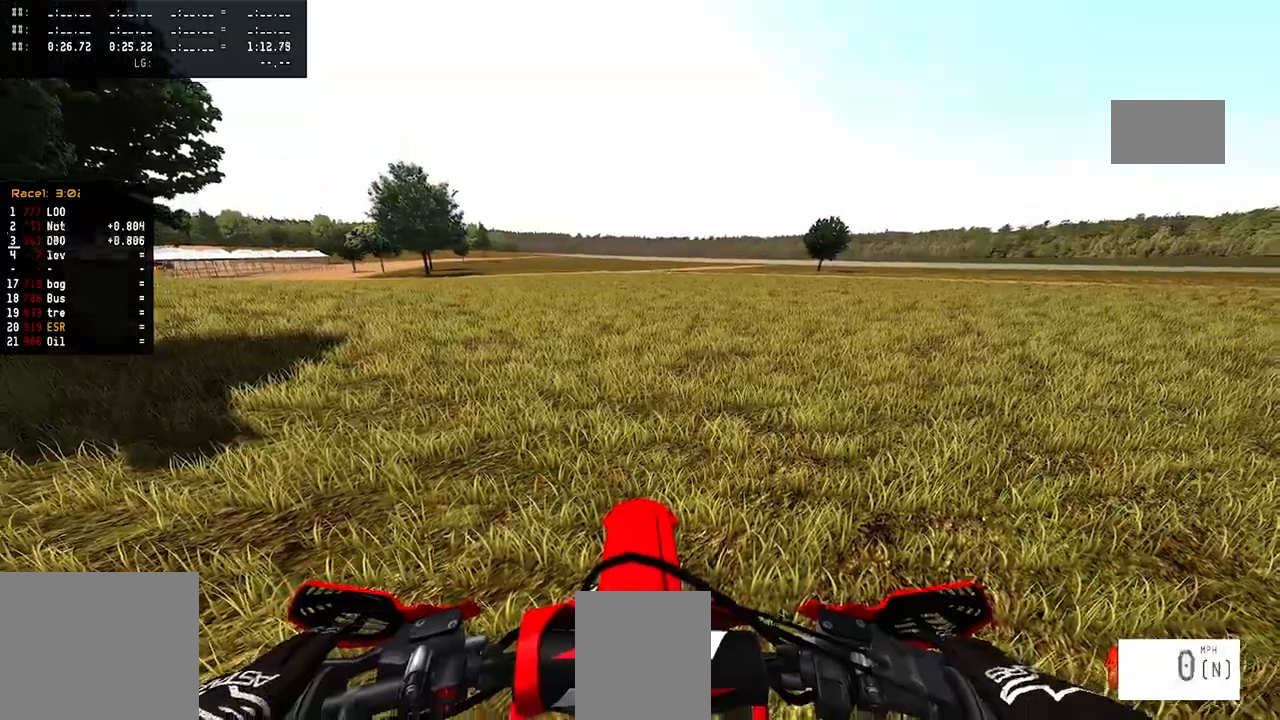
{"dt_ms": 1000, "buttons": [], "left_stick": "left", "right_stick": "center", "events": [[33, "SQUARE", "down"], [133, "SQUARE", "up"], [283, "right_stick", "up"], [333, "R3", "down"], [433, "R3", "up"], [483, "right_stick", "center"], [533, "left_stick", "left"]]}
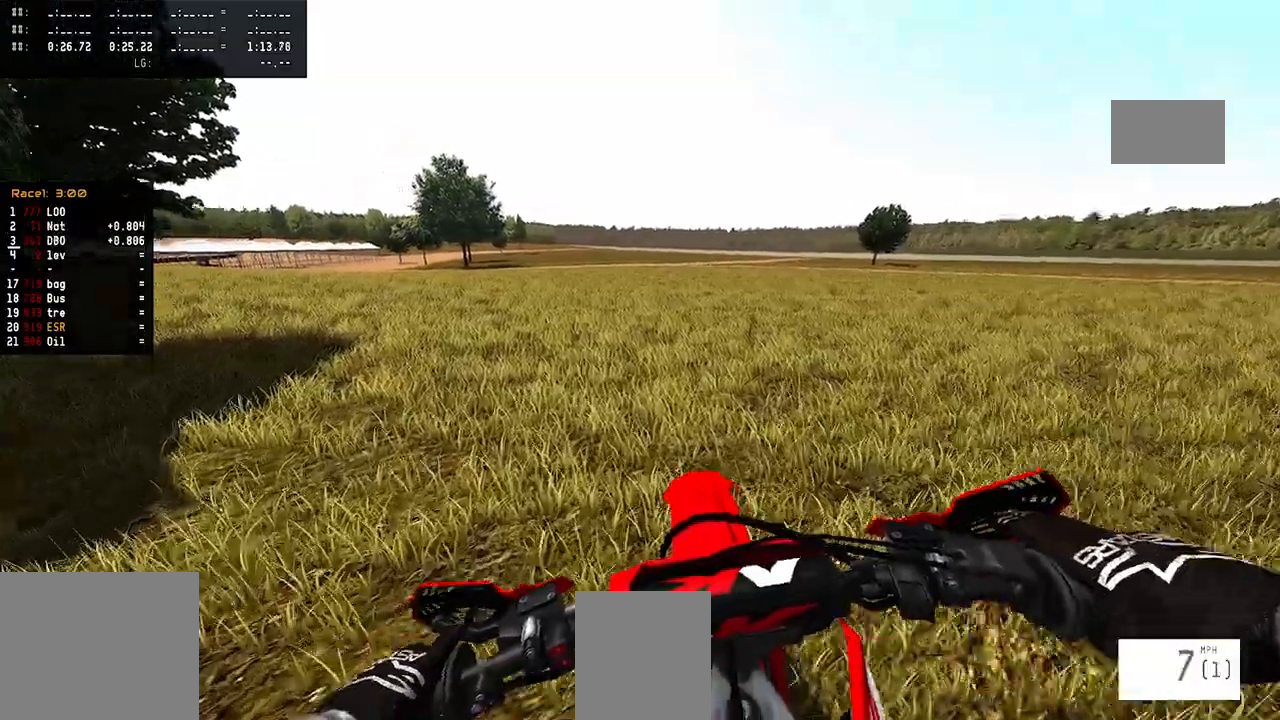
{"dt_ms": 500, "buttons": [], "left_stick": "left", "right_stick": "center", "events": []}
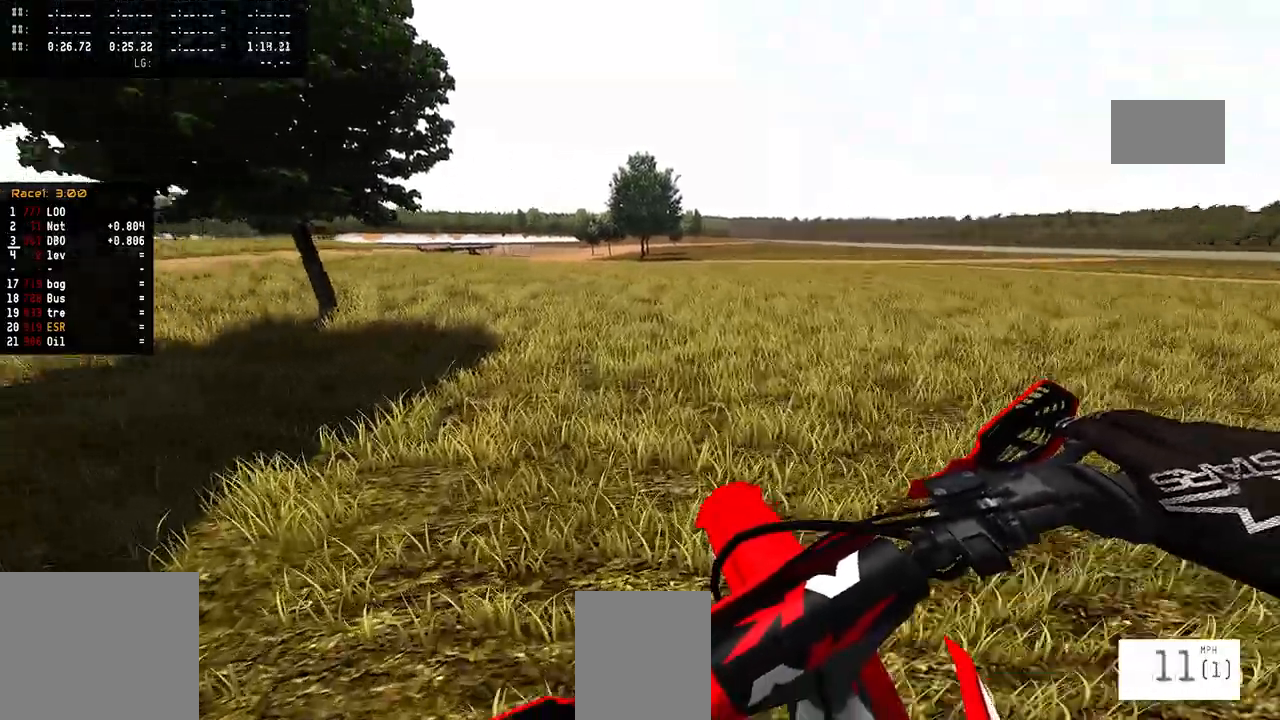
{"dt_ms": 500, "buttons": [], "left_stick": "left", "right_stick": "center", "events": []}
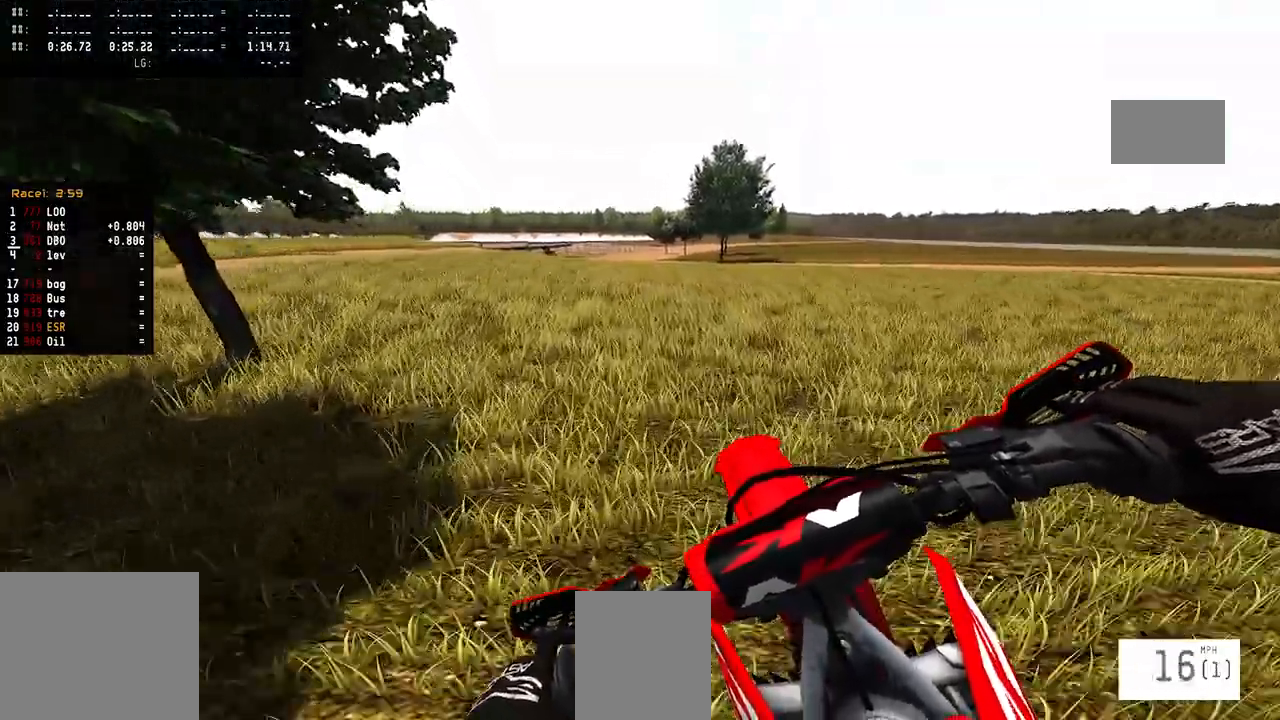
{"dt_ms": 1000, "buttons": [], "left_stick": "center", "right_stick": "center", "events": [[600, "left_stick", "center"]]}
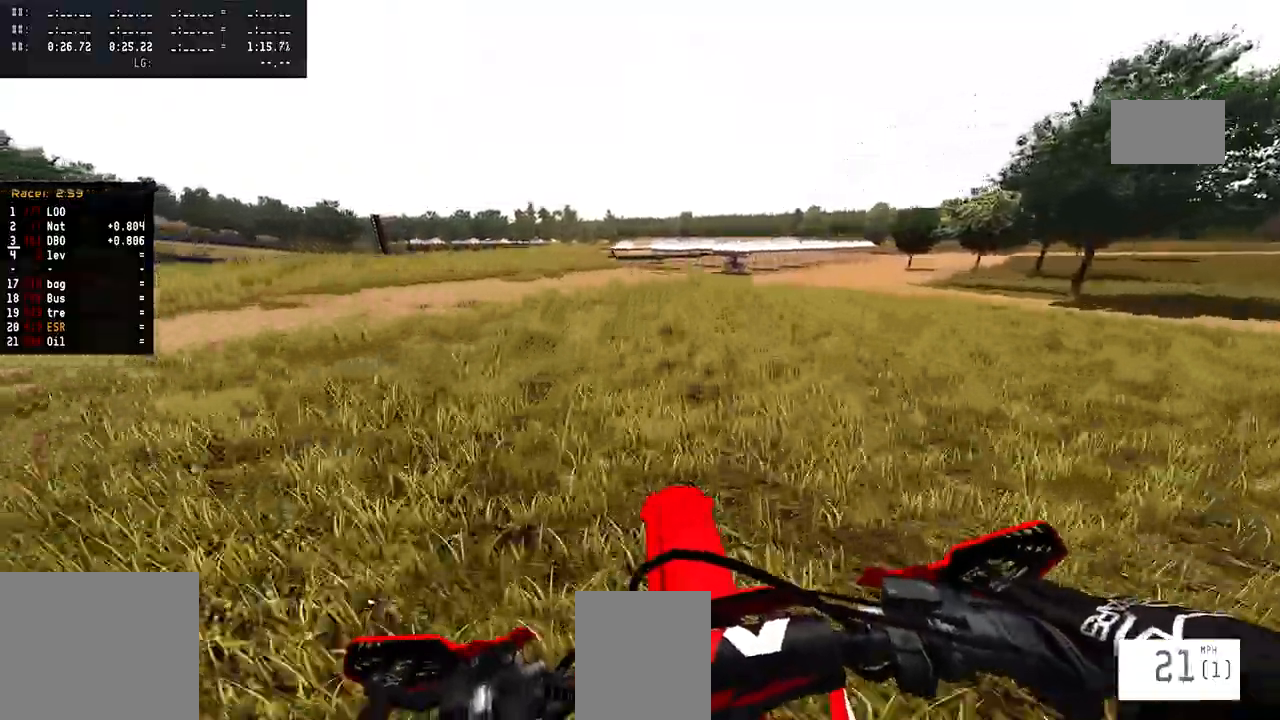
{"dt_ms": 500, "buttons": [], "left_stick": "center", "right_stick": "center", "events": []}
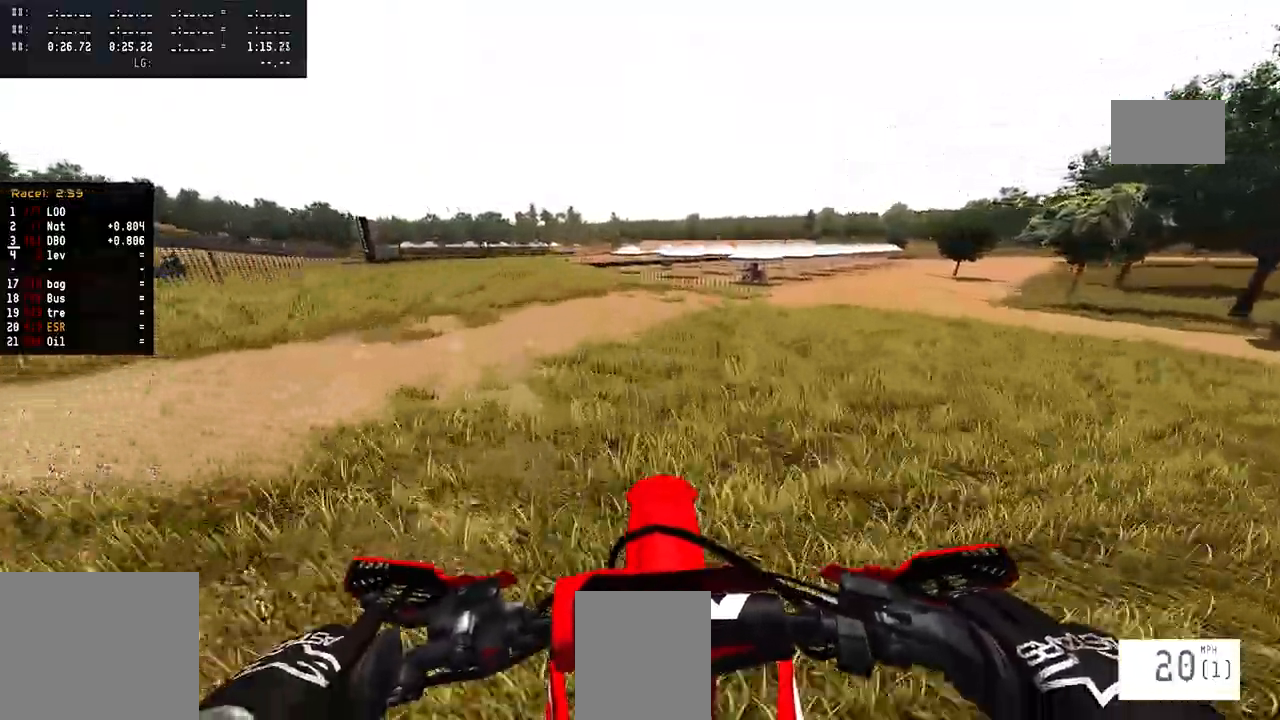
{"dt_ms": 500, "buttons": [], "left_stick": "center", "right_stick": "center", "events": []}
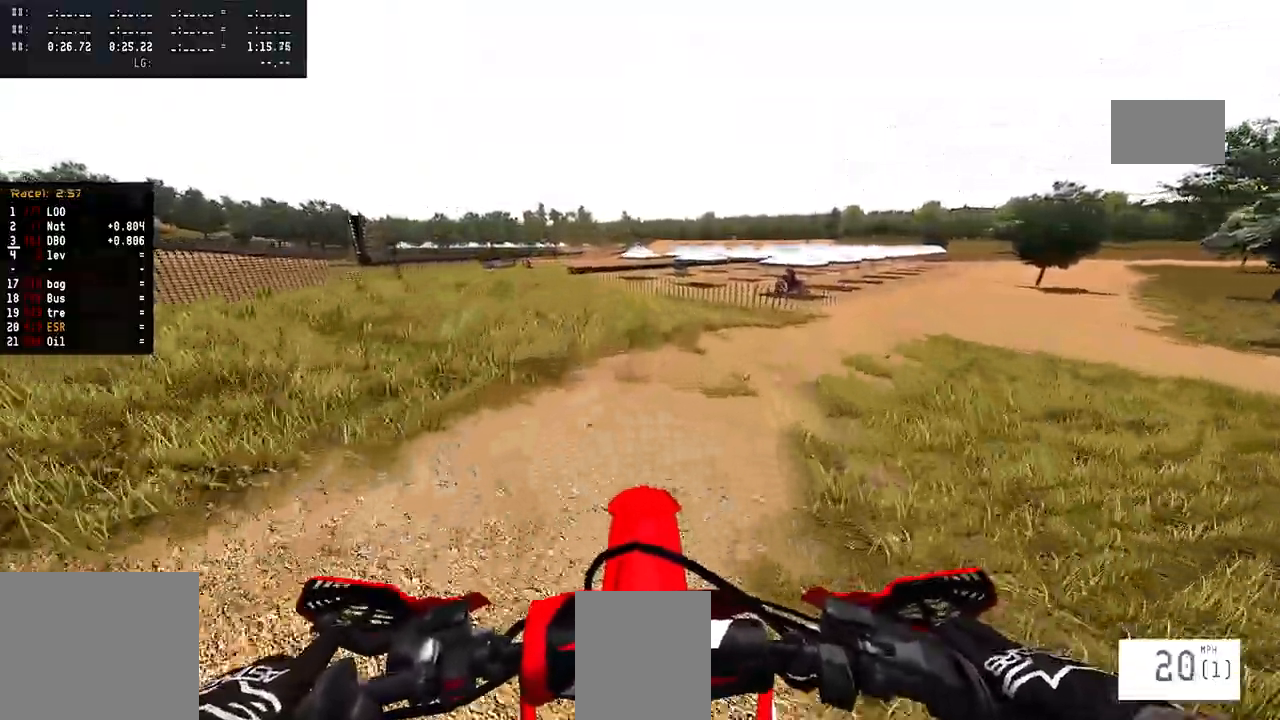
{"dt_ms": 500, "buttons": [], "left_stick": "center", "right_stick": "center", "events": []}
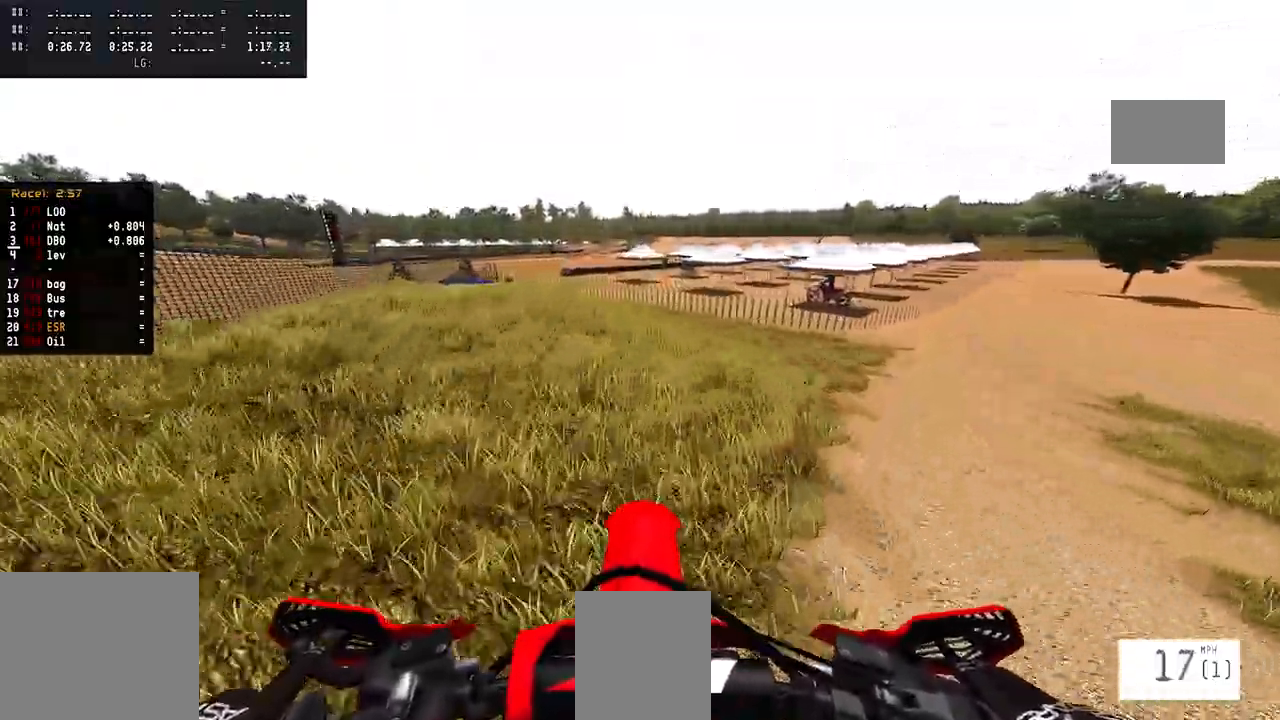
{"dt_ms": 500, "buttons": [], "left_stick": "center", "right_stick": "center", "events": []}
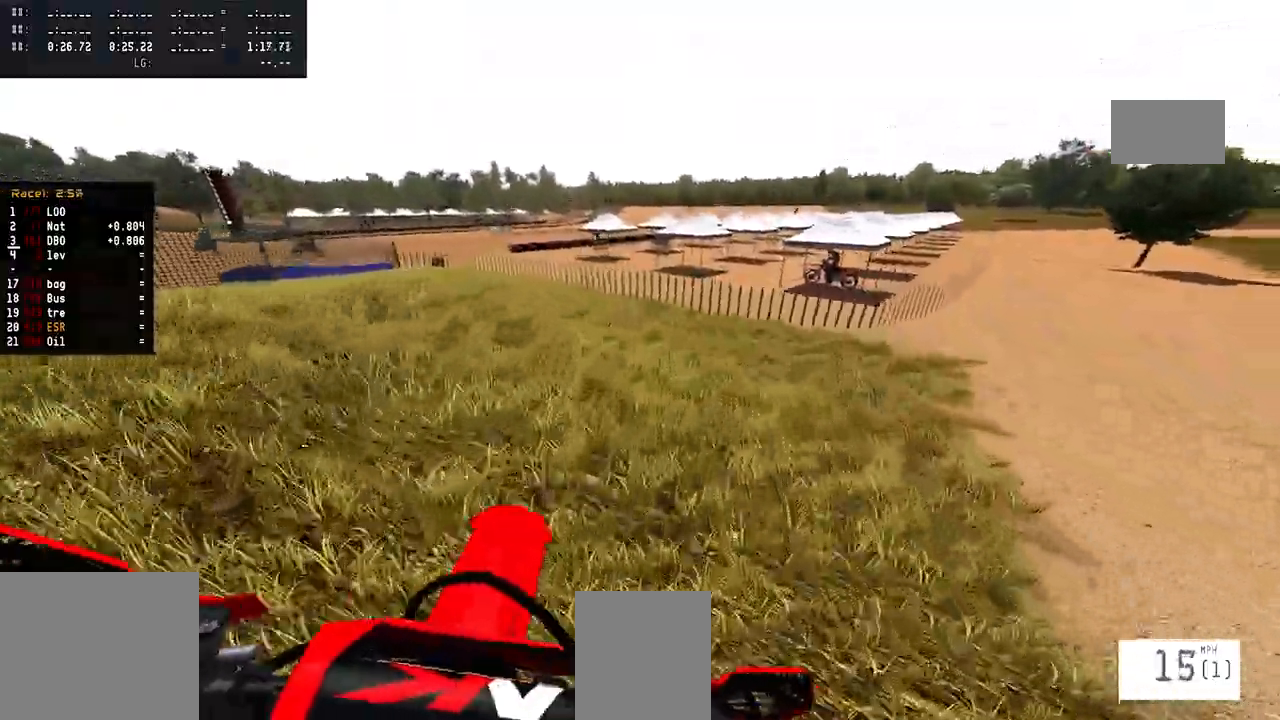
{"dt_ms": 500, "buttons": [], "left_stick": "center", "right_stick": "center", "events": []}
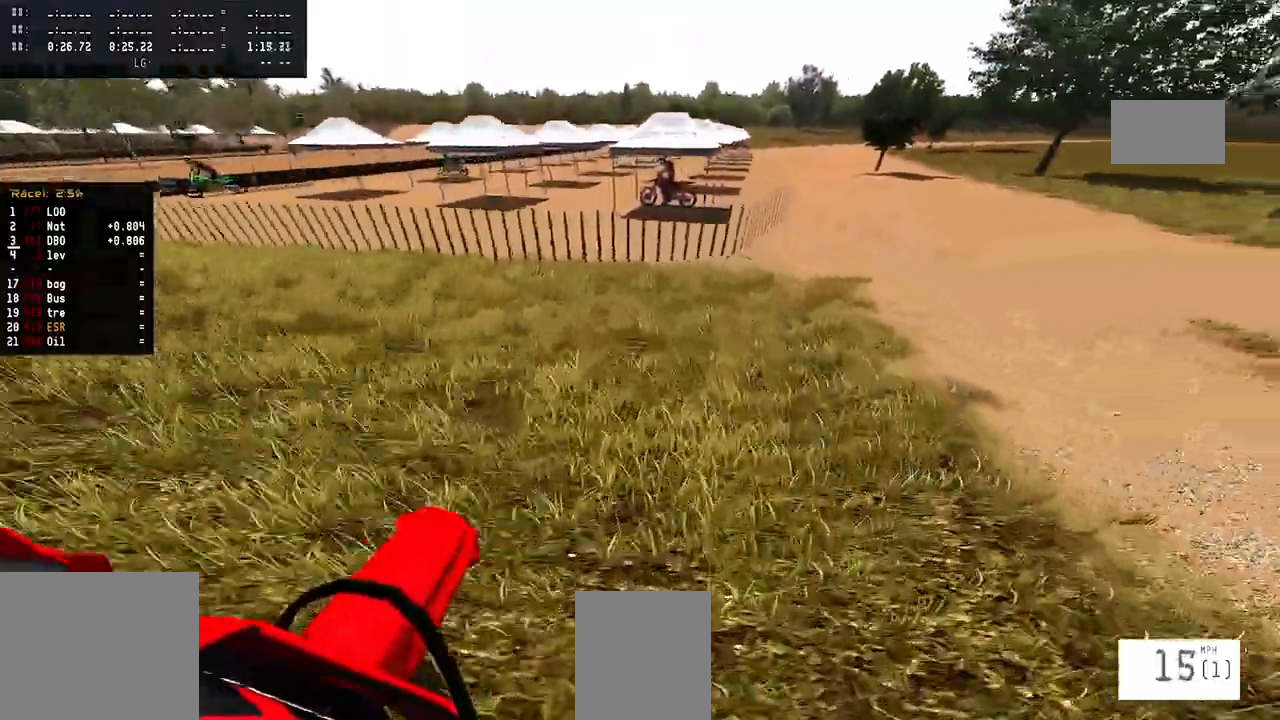
{"dt_ms": 500, "buttons": [], "left_stick": "center", "right_stick": "center", "events": [[133, "left_stick", "right"], [333, "left_stick", "center"]]}
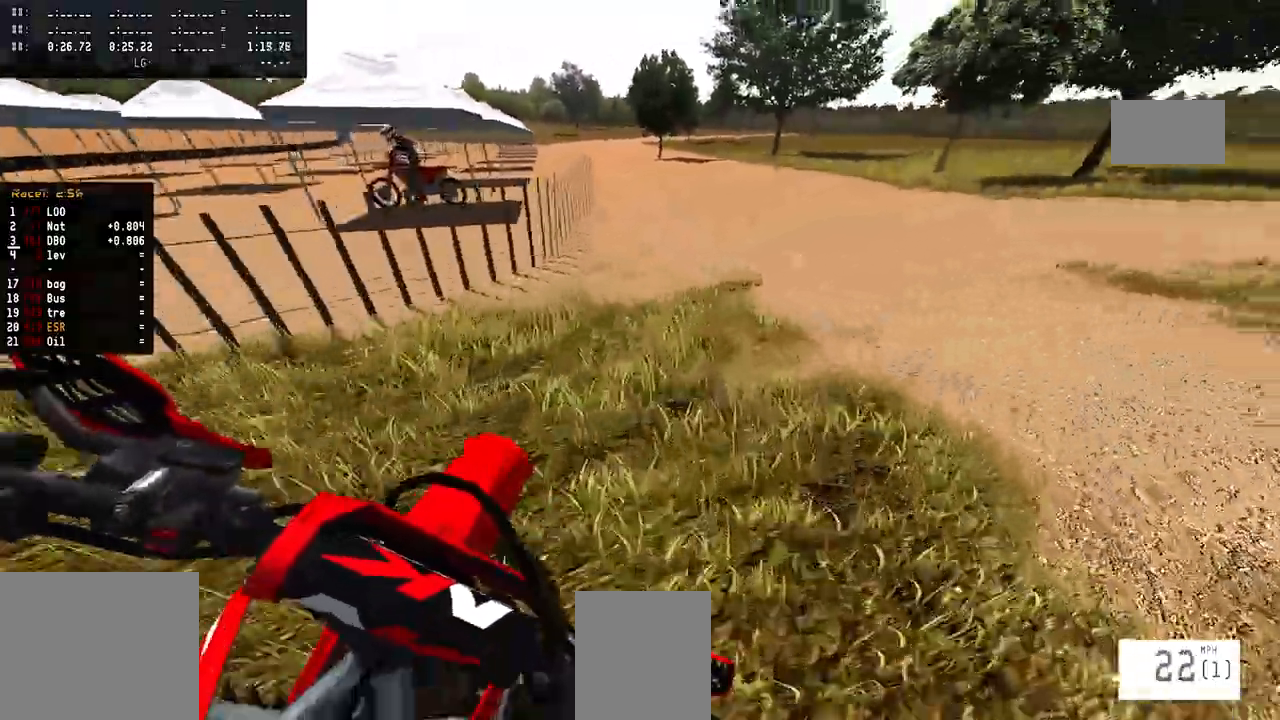
{"dt_ms": 500, "buttons": [], "left_stick": "center", "right_stick": "center", "events": []}
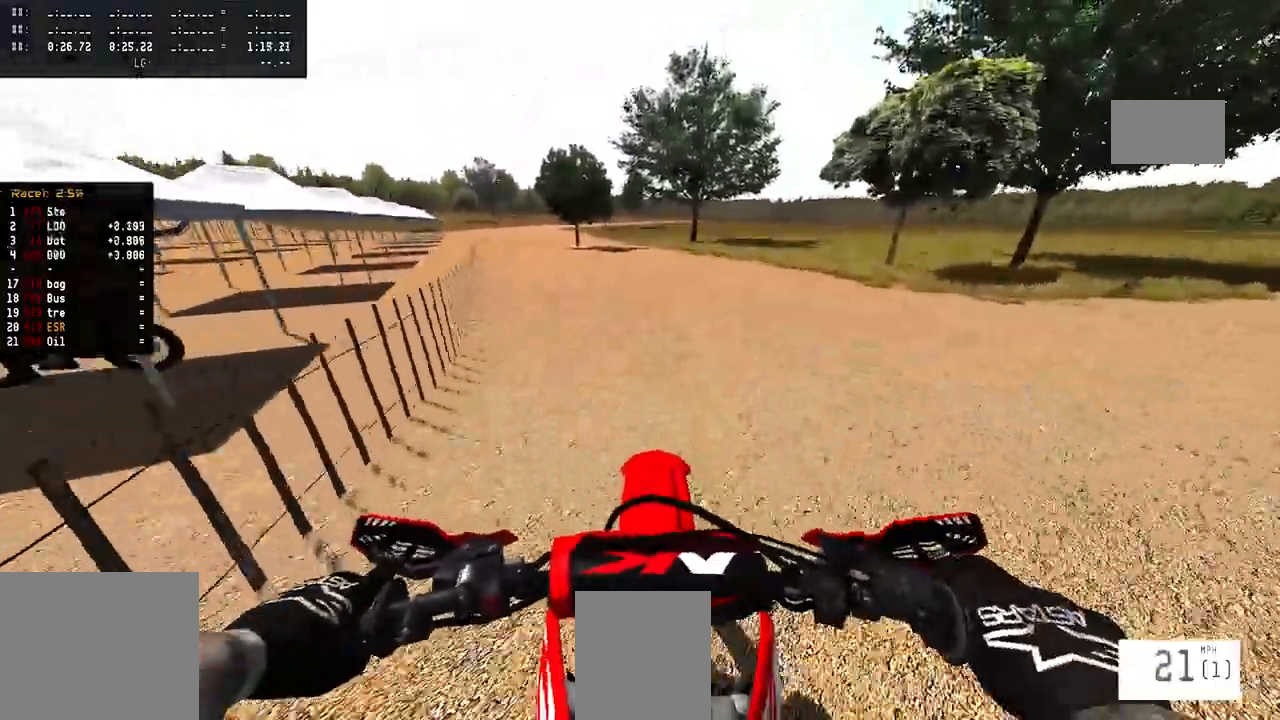
{"dt_ms": 500, "buttons": [], "left_stick": "center", "right_stick": "center", "events": [[367, "TRIANGLE", "down"], [417, "TRIANGLE", "up"]]}
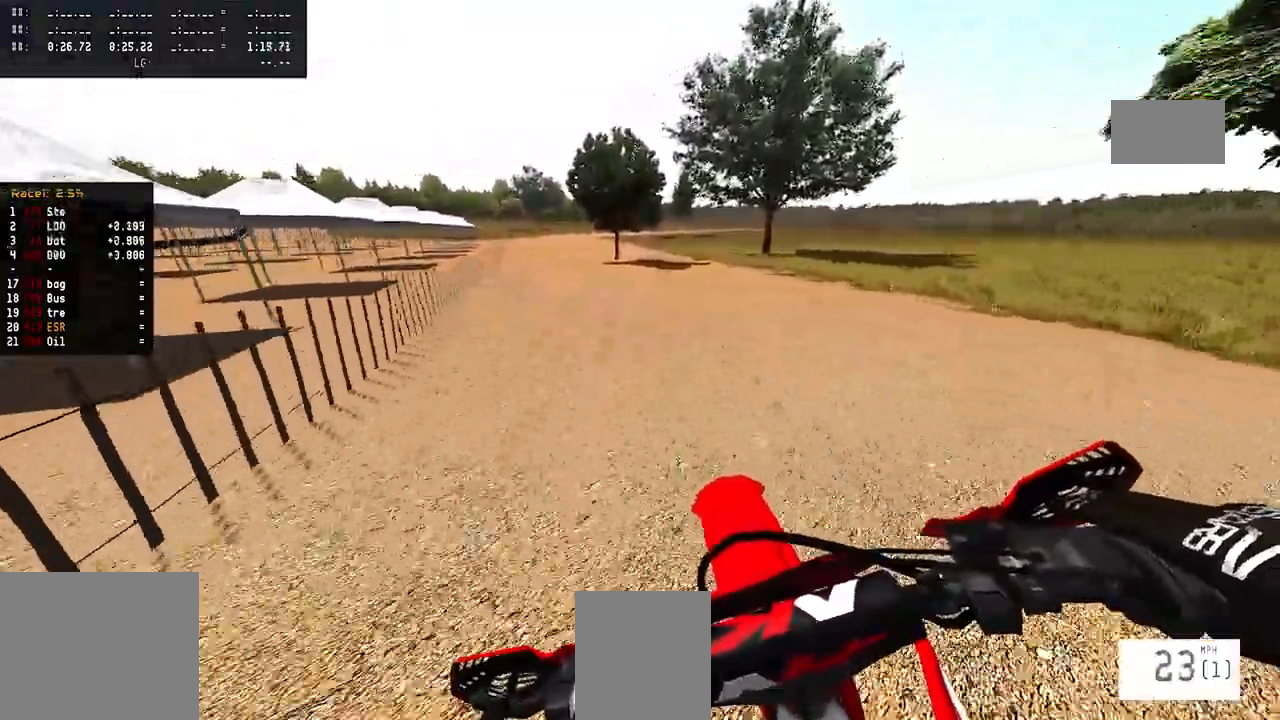
{"dt_ms": 500, "buttons": [], "left_stick": "center", "right_stick": "center", "events": []}
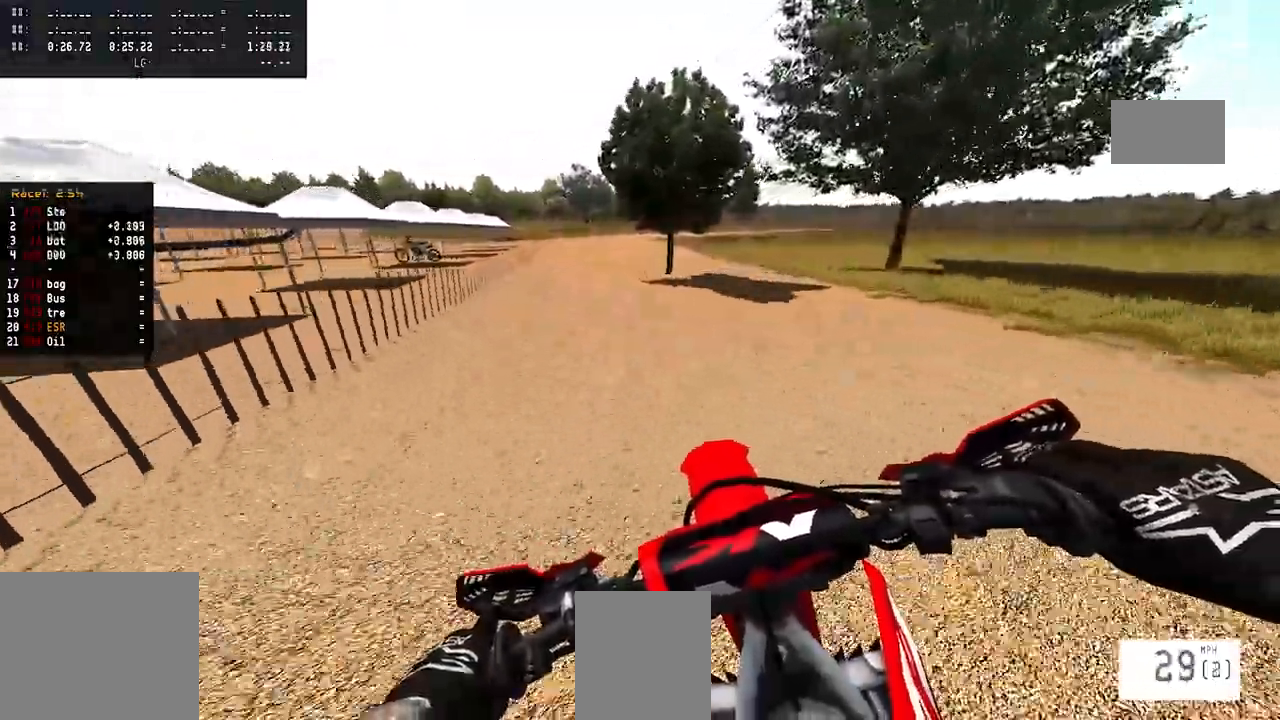
{"dt_ms": 500, "buttons": [], "left_stick": "center", "right_stick": "center", "events": []}
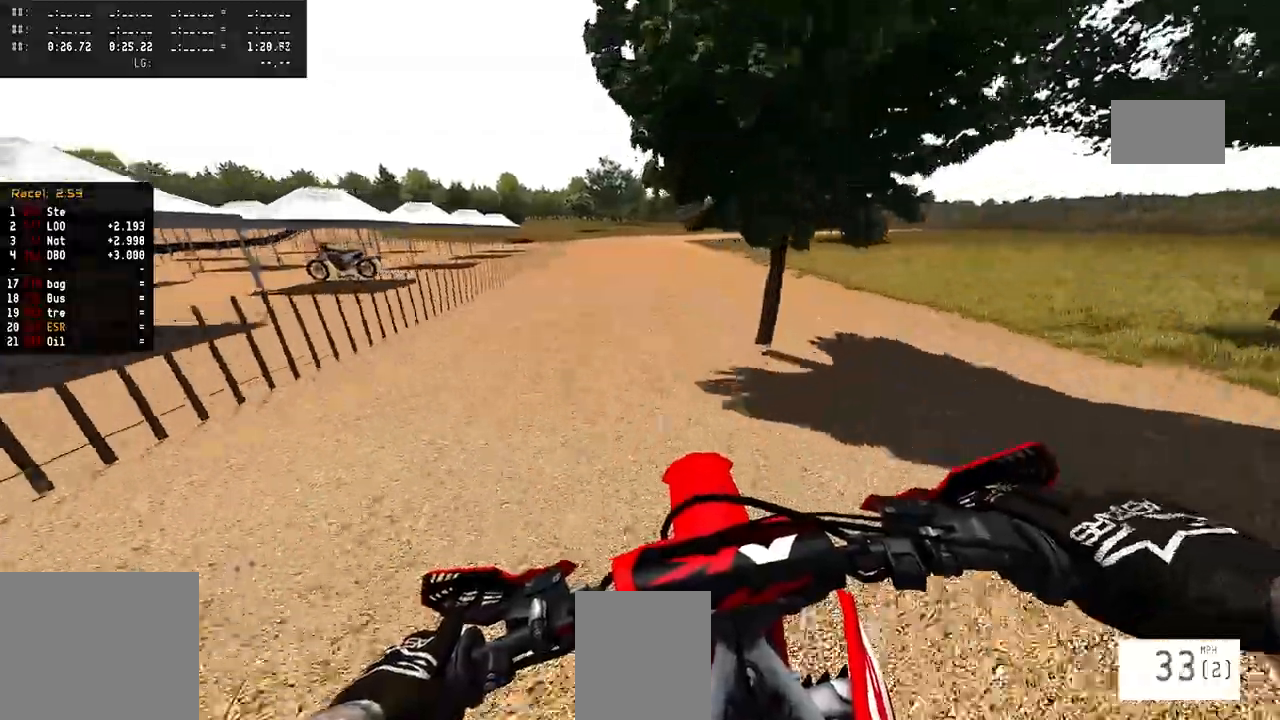
{"dt_ms": 500, "buttons": [], "left_stick": "center", "right_stick": "center", "events": []}
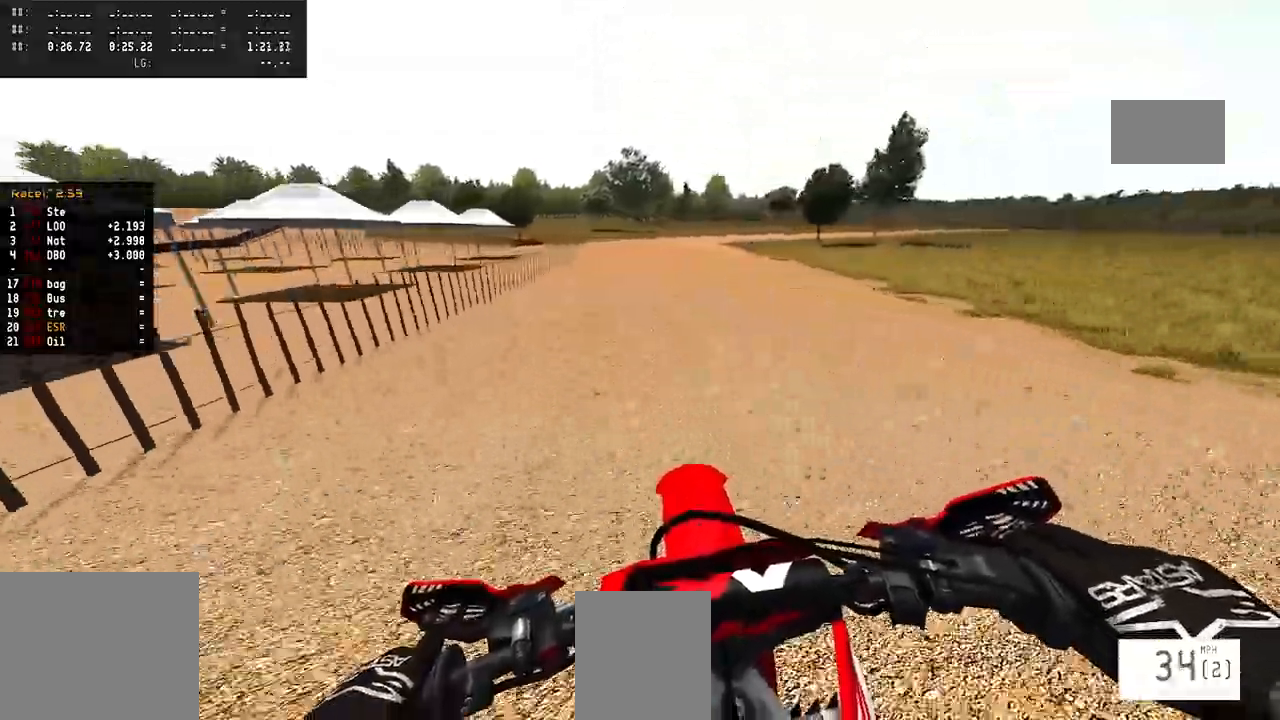
{"dt_ms": 500, "buttons": [], "left_stick": "center", "right_stick": "center", "events": []}
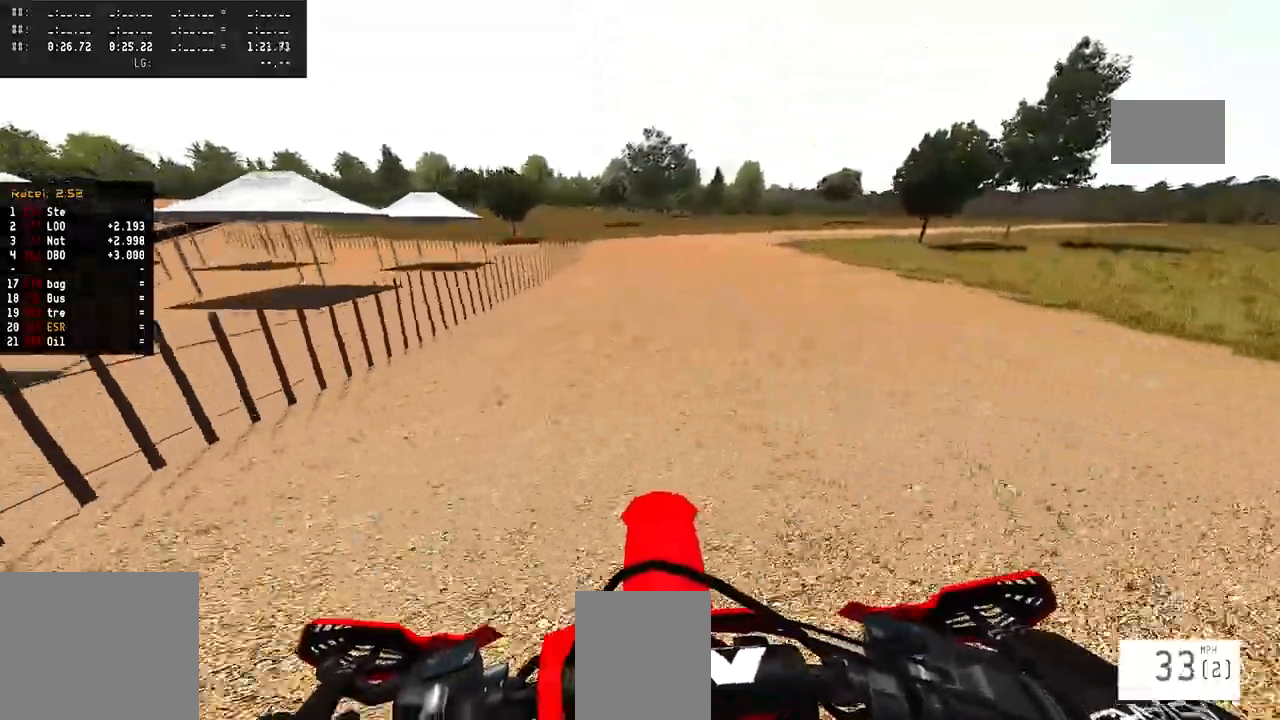
{"dt_ms": 500, "buttons": [], "left_stick": "center", "right_stick": "center", "events": []}
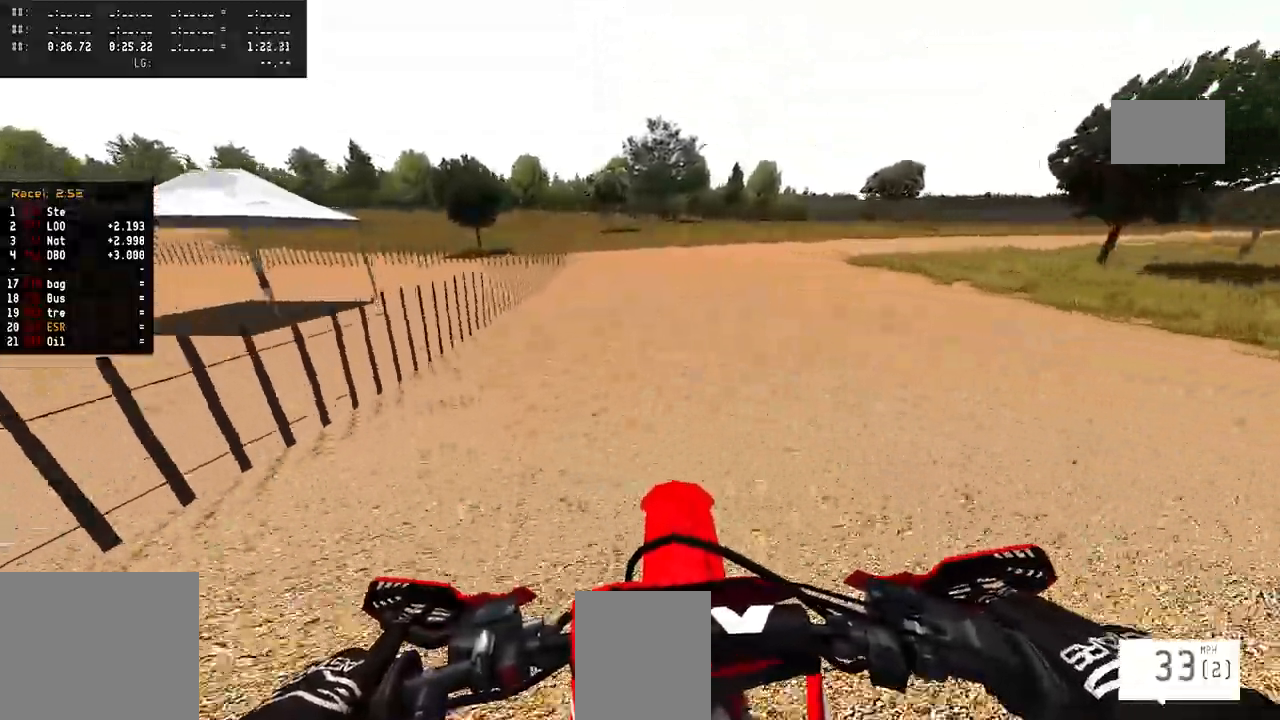
{"dt_ms": 500, "buttons": [], "left_stick": "center", "right_stick": "center", "events": []}
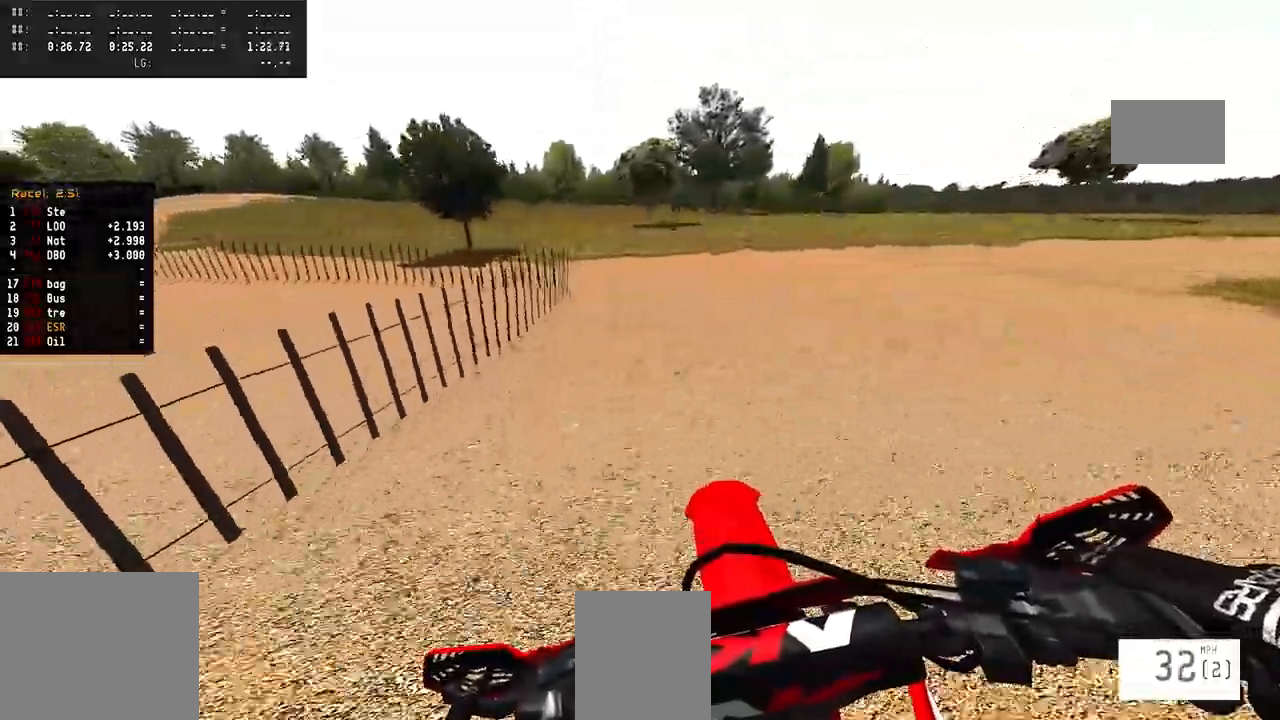
{"dt_ms": 500, "buttons": [], "left_stick": "center", "right_stick": "center", "events": []}
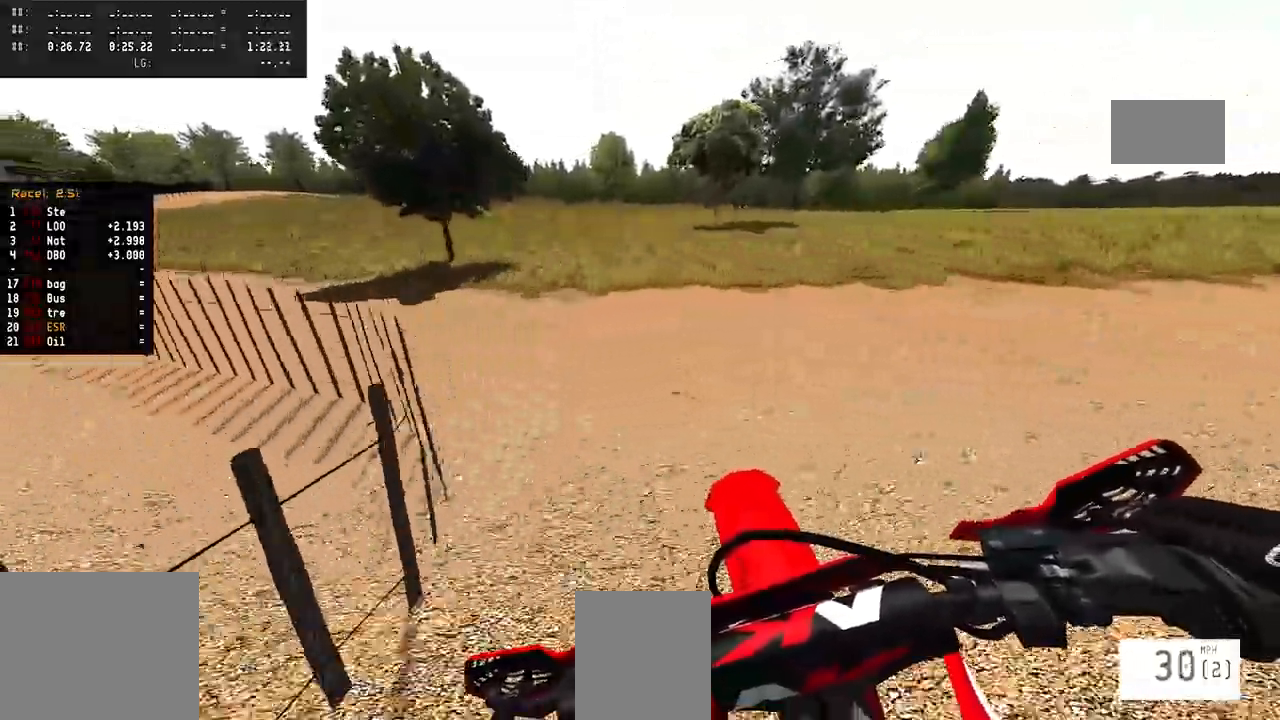
{"dt_ms": 500, "buttons": [], "left_stick": "center", "right_stick": "center", "events": []}
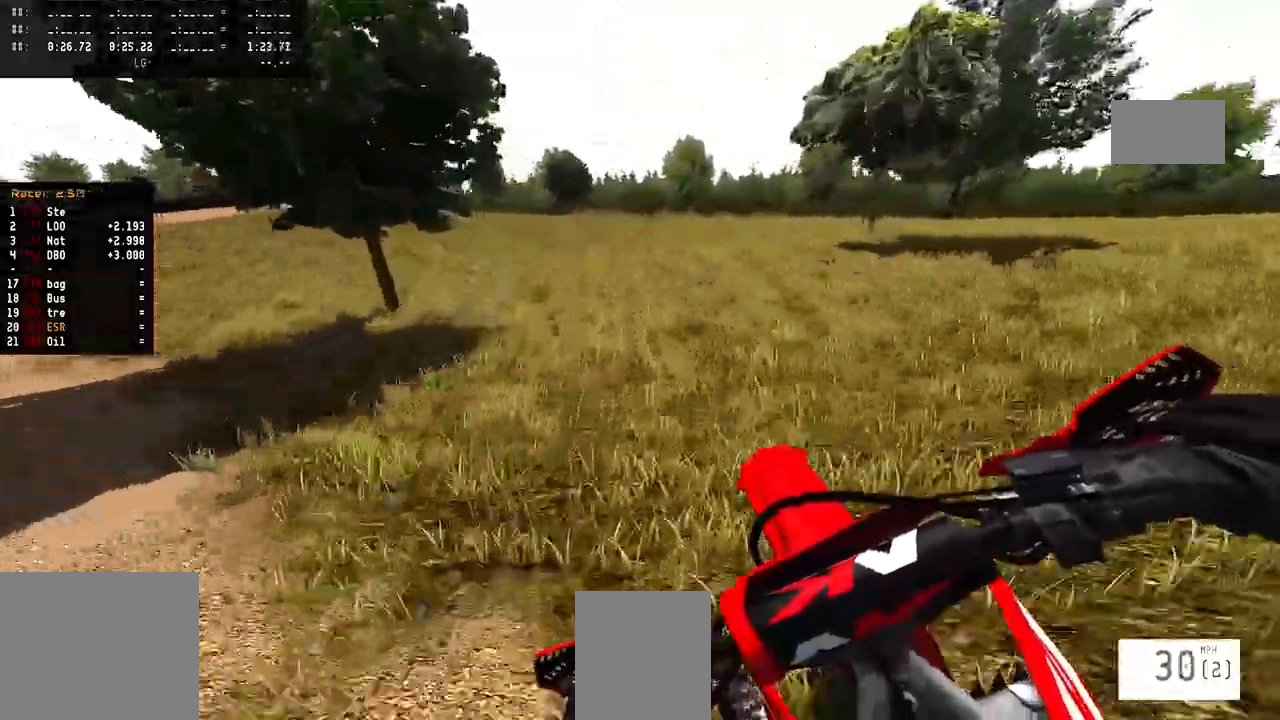
{"dt_ms": 500, "buttons": [], "left_stick": "left", "right_stick": "center", "events": [[433, "left_stick", "left"]]}
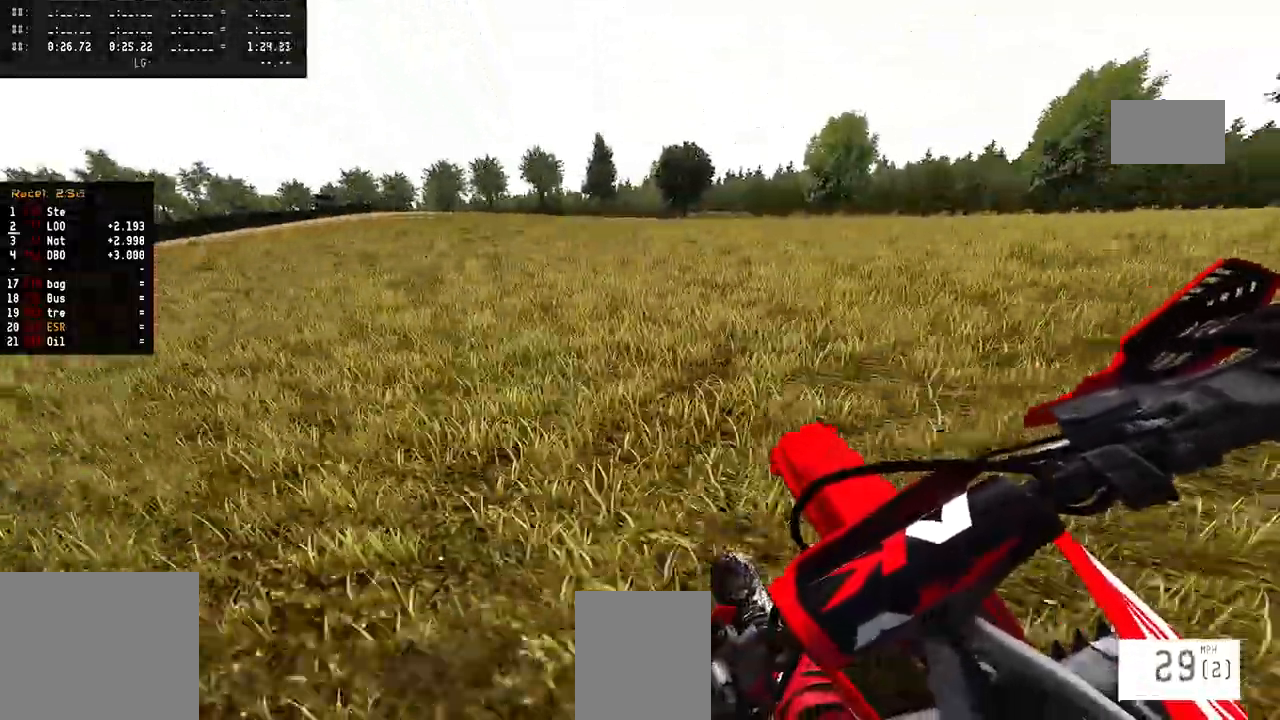
{"dt_ms": 500, "buttons": [], "left_stick": "left", "right_stick": "center", "events": []}
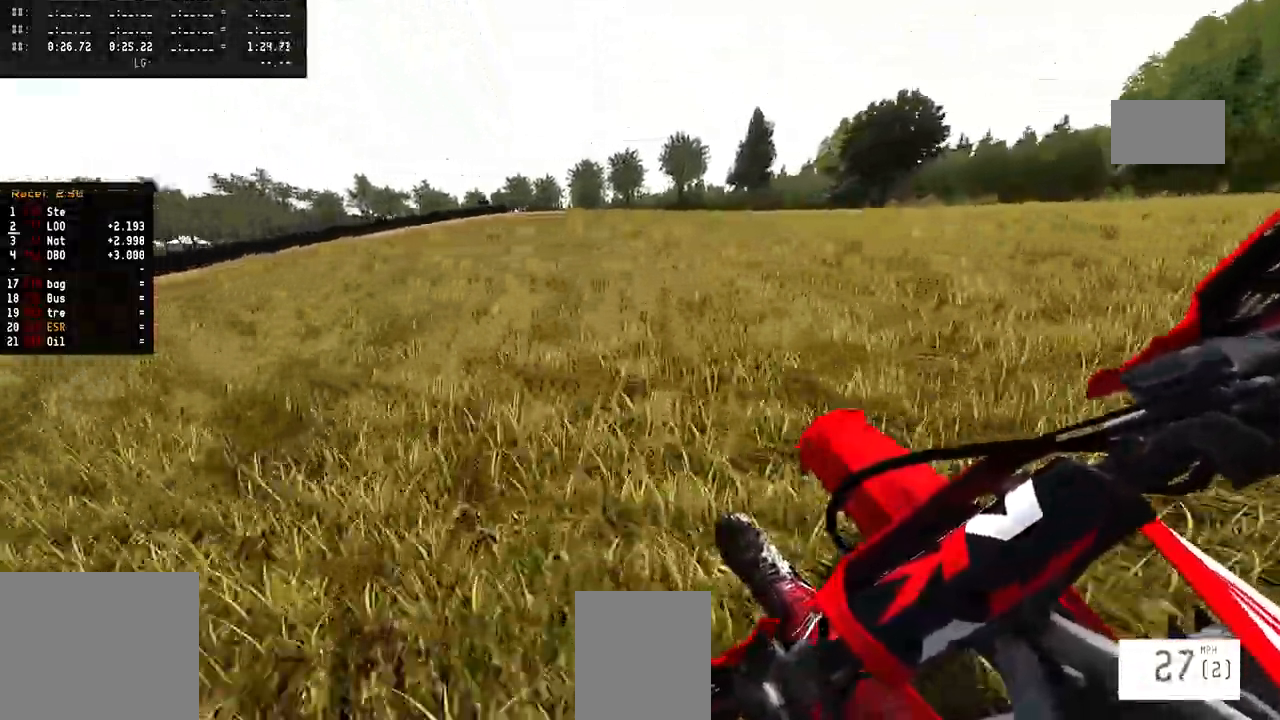
{"dt_ms": 500, "buttons": [], "left_stick": "left", "right_stick": "center", "events": []}
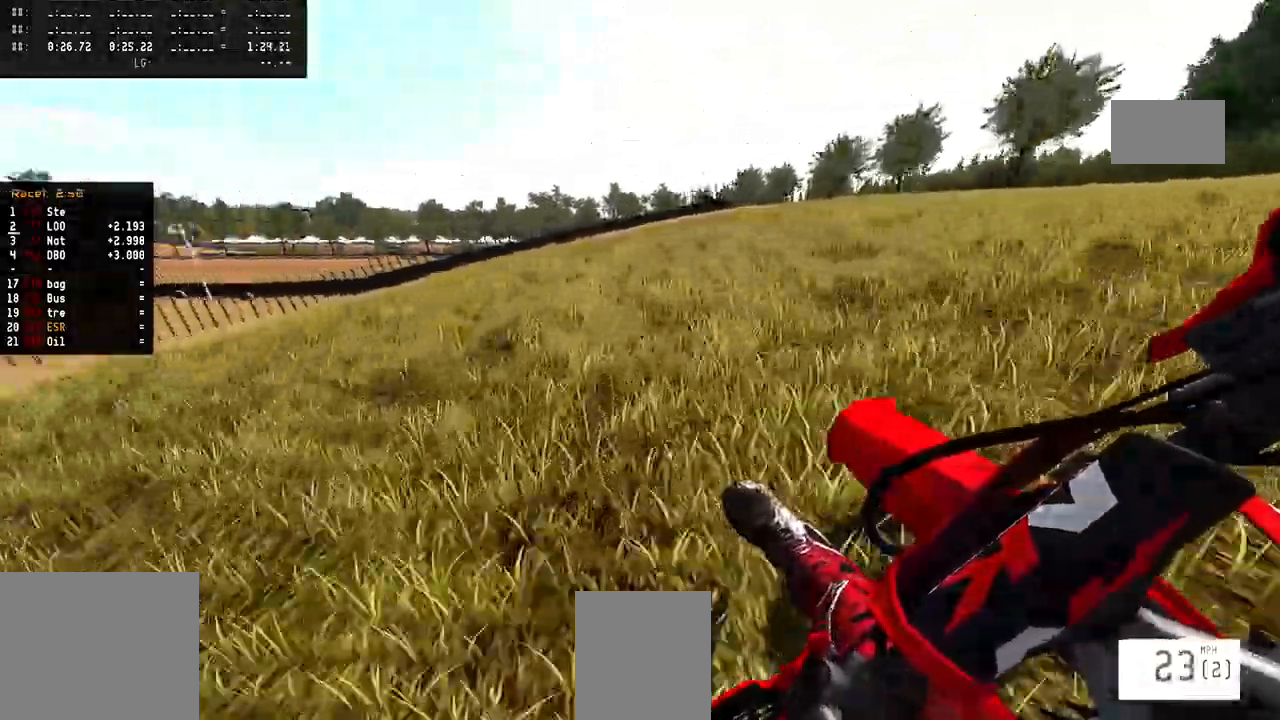
{"dt_ms": 500, "buttons": [], "left_stick": "left", "right_stick": "center", "events": []}
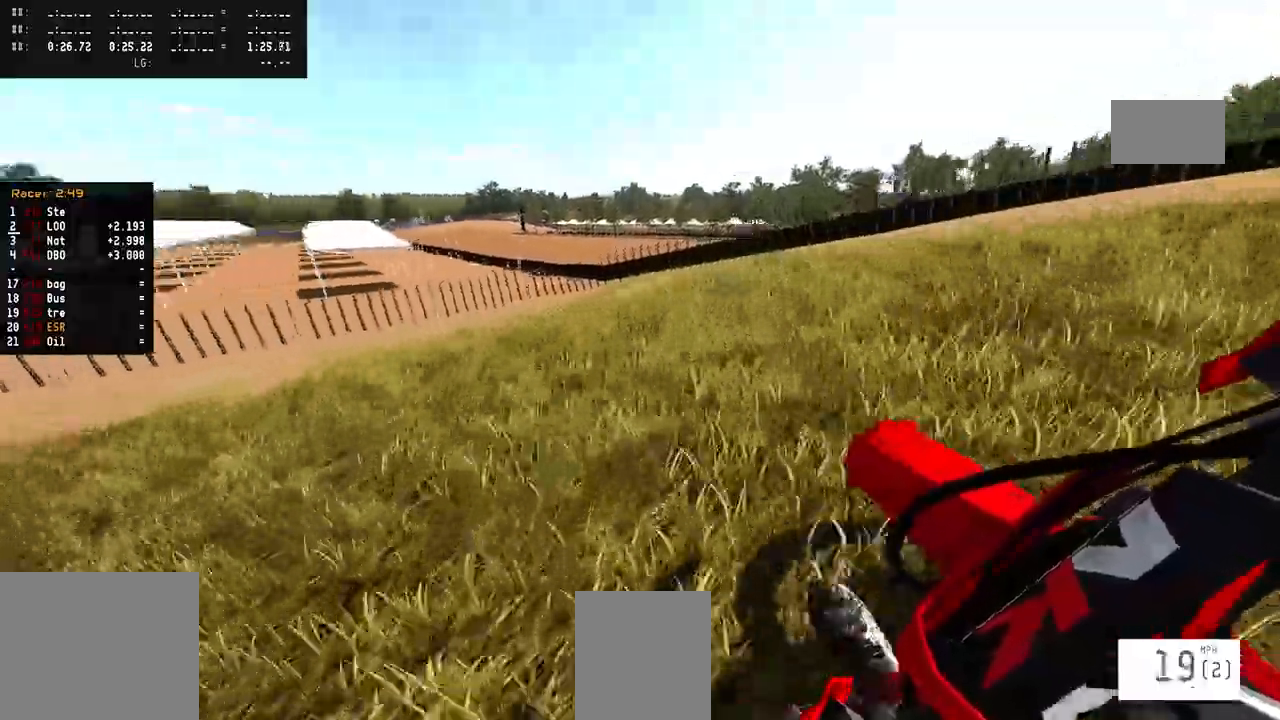
{"dt_ms": 500, "buttons": [], "left_stick": "right", "right_stick": "center", "events": [[83, "L2", "down"], [133, "L2", "up"], [133, "left_stick", "up-right"], [383, "left_stick", "right"], [417, "TRIANGLE", "down"], [500, "TRIANGLE", "up"]]}
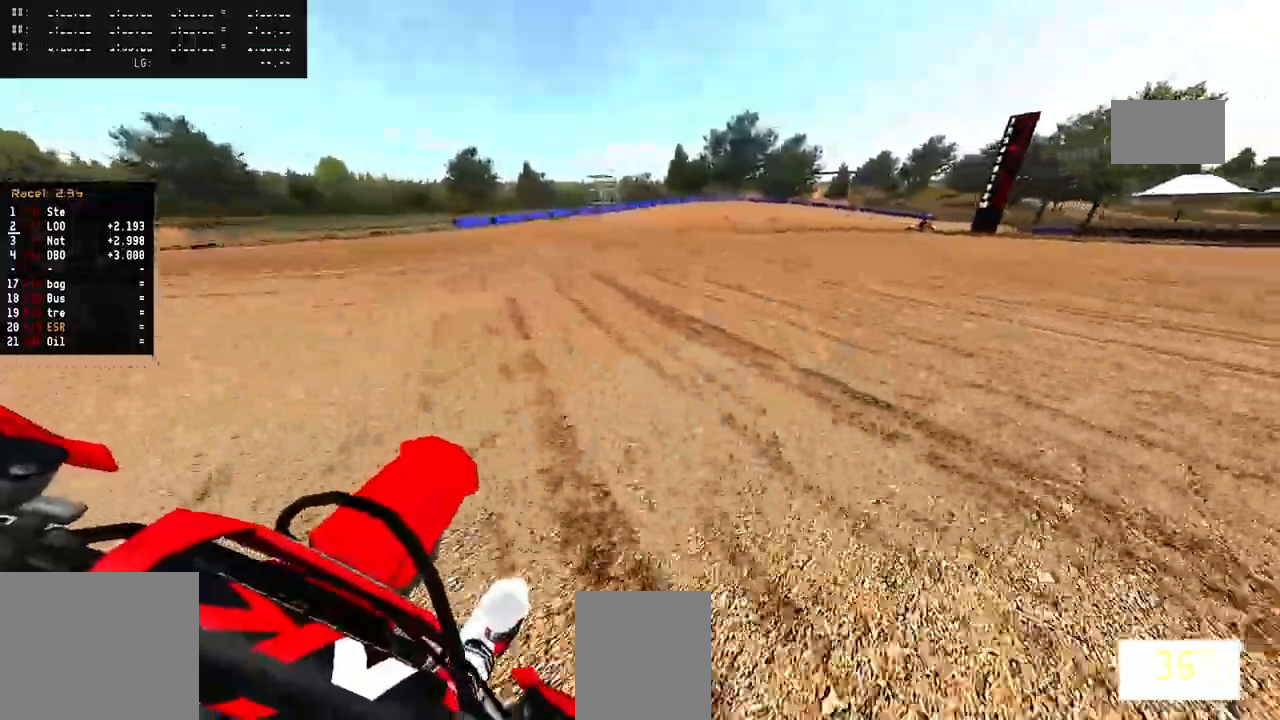
{"dt_ms": 500, "buttons": [], "left_stick": "right", "right_stick": "center", "events": [[267, "right_stick", "down-left"], [383, "right_stick", "center"]]}
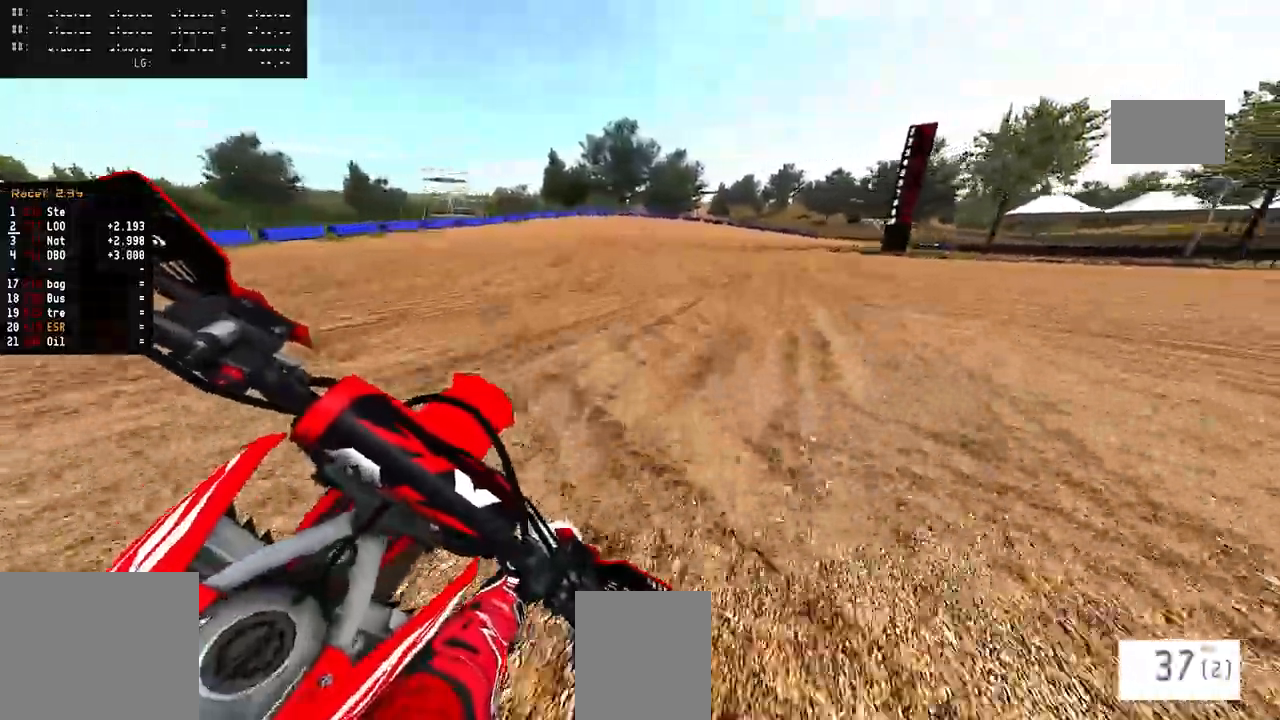
{"dt_ms": 500, "buttons": [], "left_stick": "right", "right_stick": "center", "events": []}
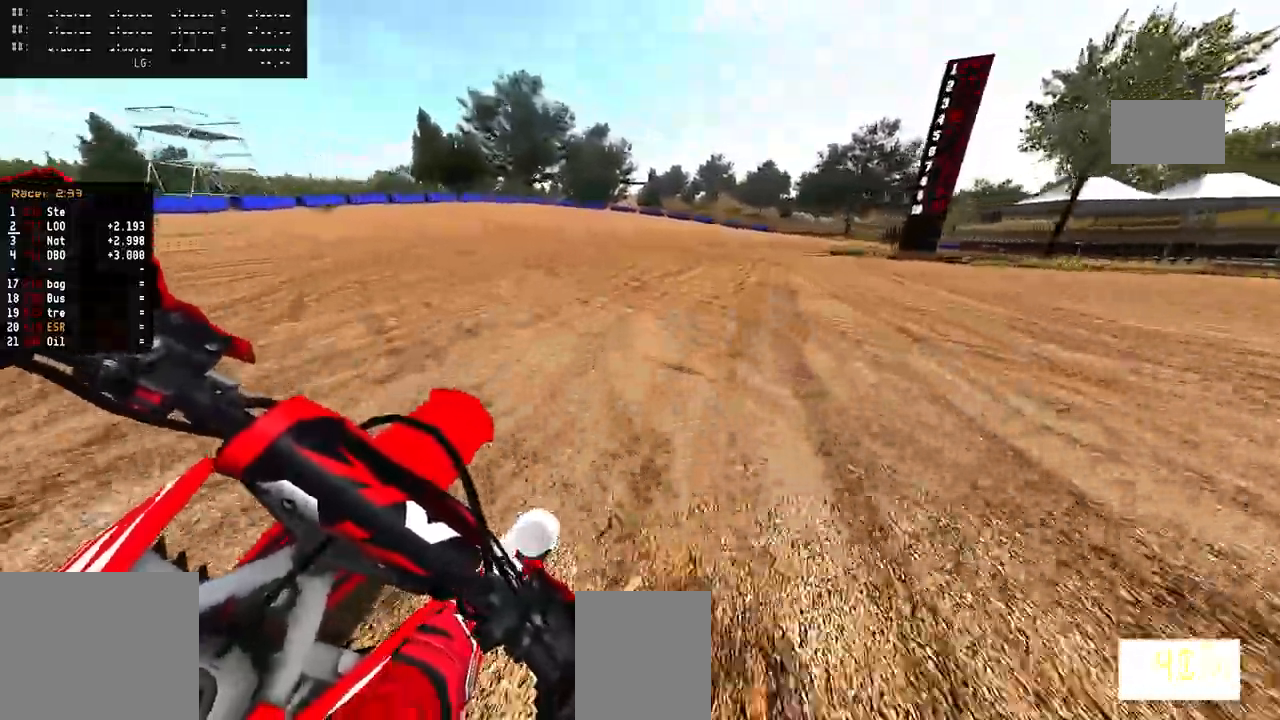
{"dt_ms": 500, "buttons": [], "left_stick": "right", "right_stick": "center", "events": [[150, "START", "down"], [233, "START", "up"]]}